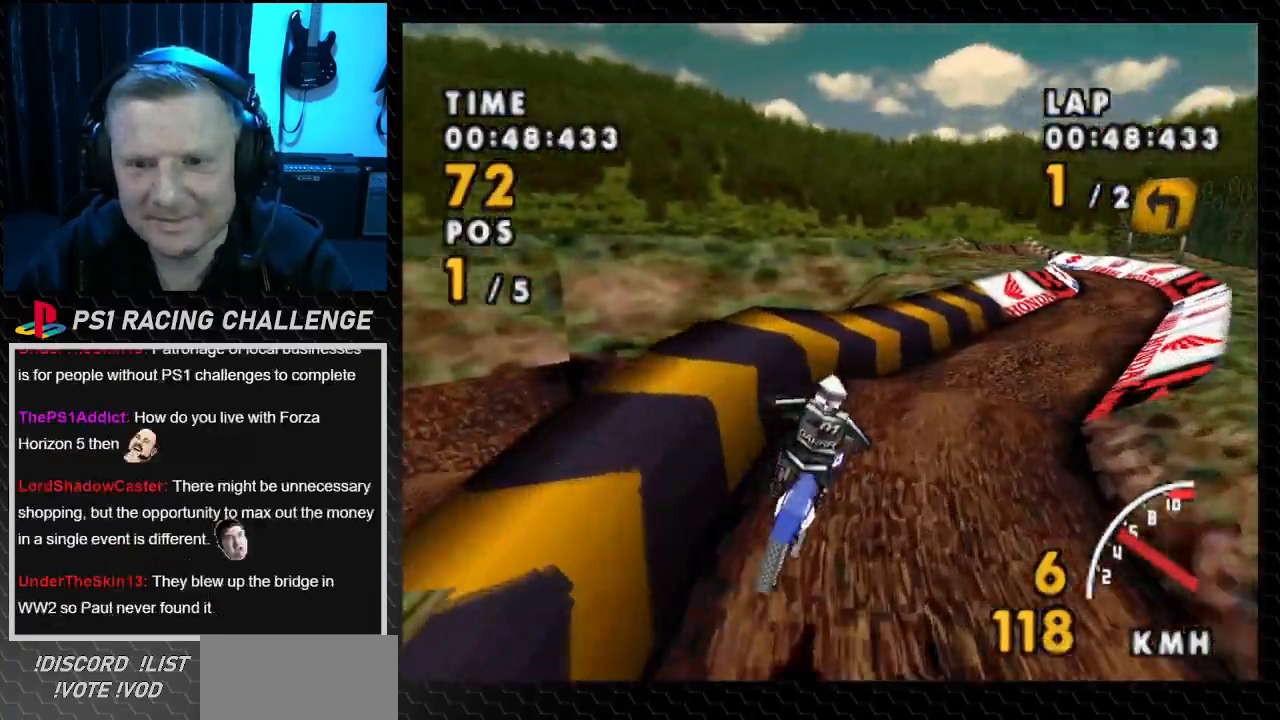
Gameplay with a controller (PlayStation layout); each line is a JSON object with the inputs held at the frame after it. "events" lists button and stick changes between this image and that frame as [ms after this image, input, new state], when the widget could be followed in between. Not read: L3 R3.
{"buttons": ["CROSS", "DPAD_RIGHT"], "events": [[434, "CROSS", "down"], [501, "SQUARE", "up"]]}
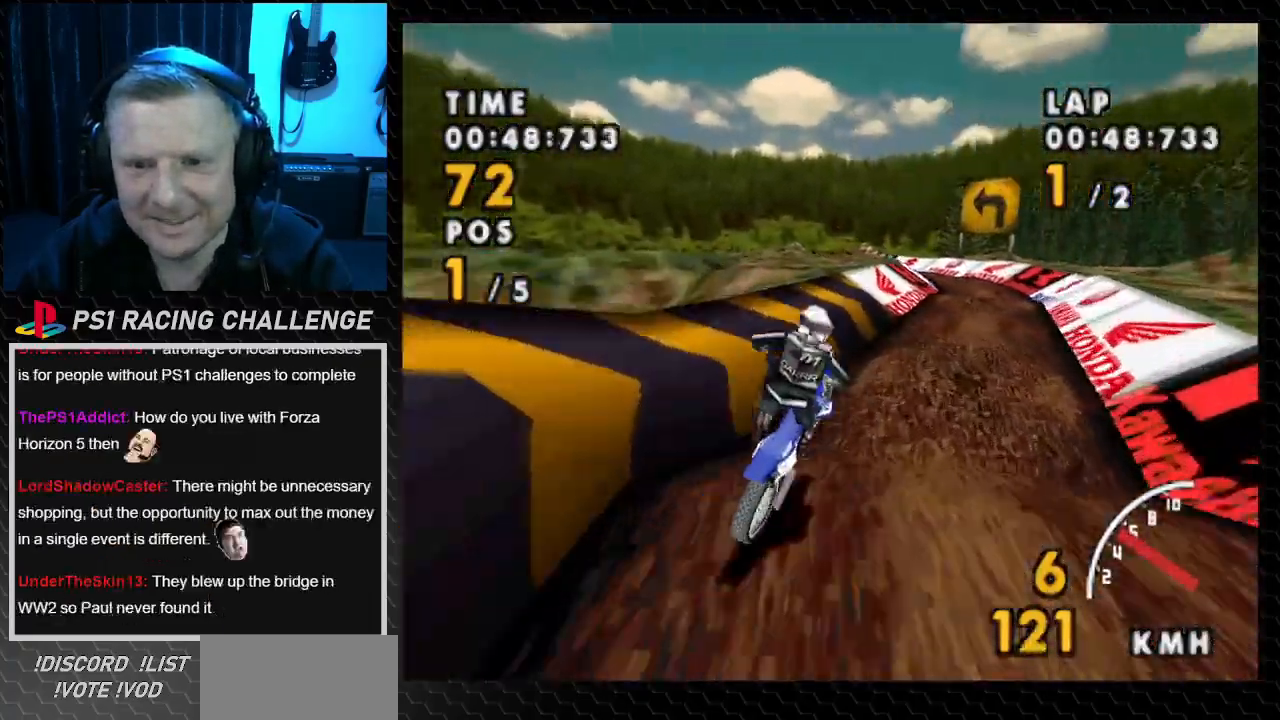
{"buttons": ["CROSS"], "events": [[434, "DPAD_RIGHT", "up"]]}
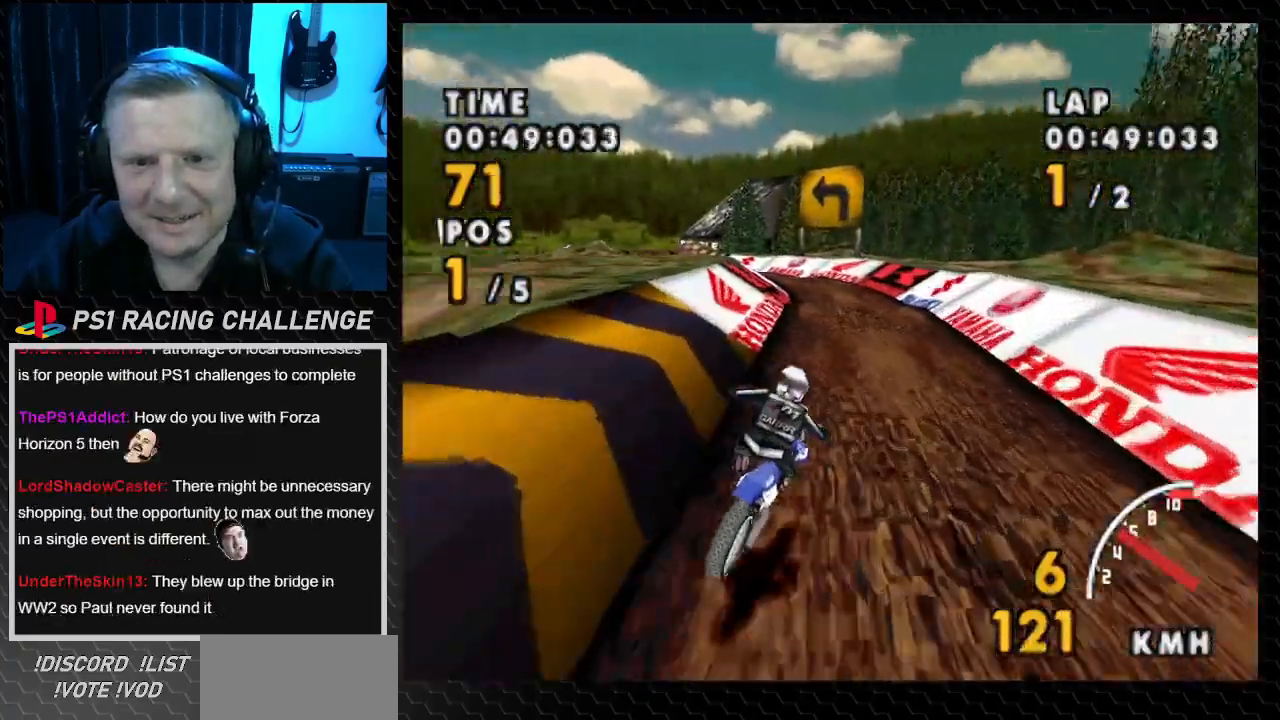
{"buttons": ["CROSS"], "events": []}
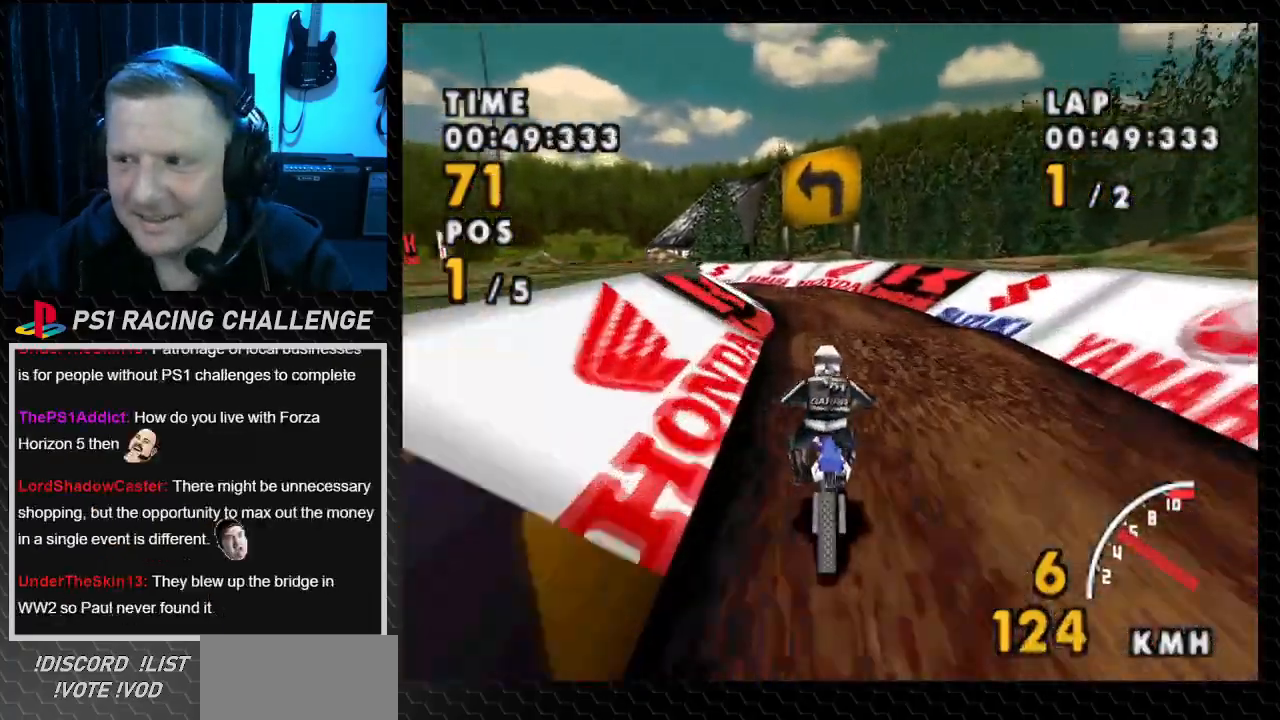
{"buttons": ["CROSS", "DPAD_LEFT"], "events": [[434, "DPAD_LEFT", "down"]]}
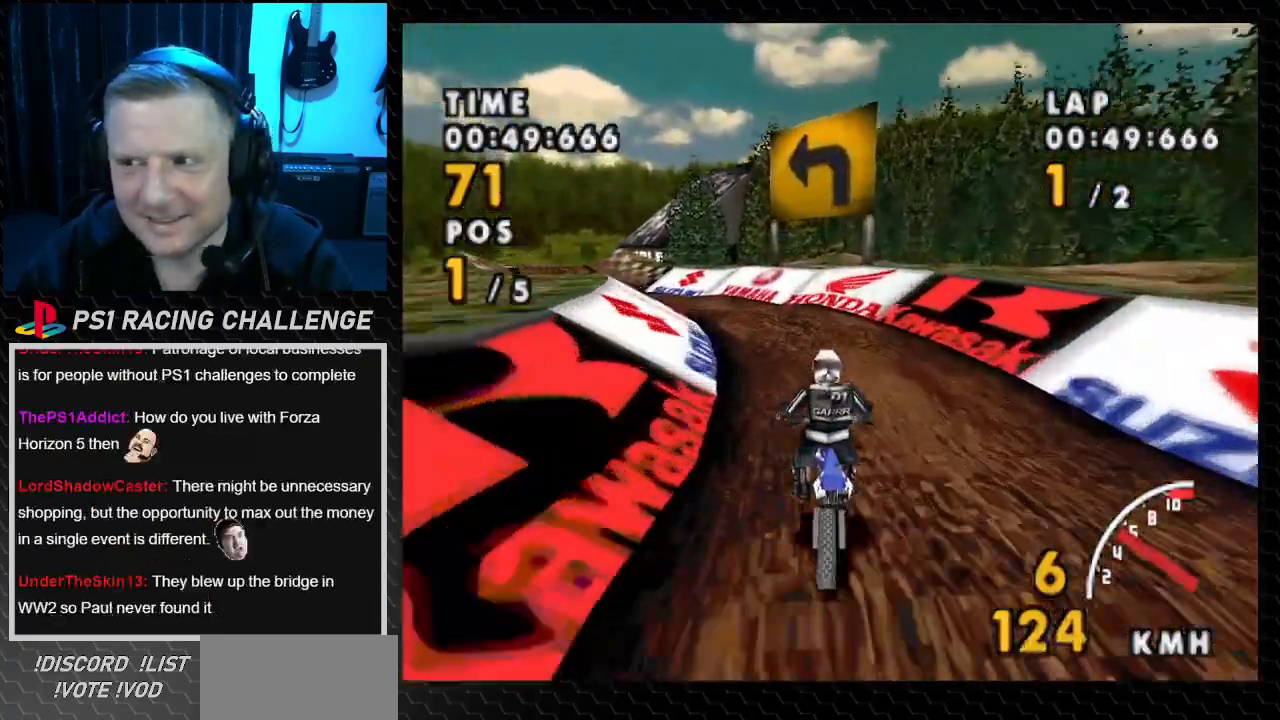
{"buttons": ["SQUARE", "DPAD_LEFT"], "events": [[201, "SQUARE", "down"], [234, "CROSS", "up"]]}
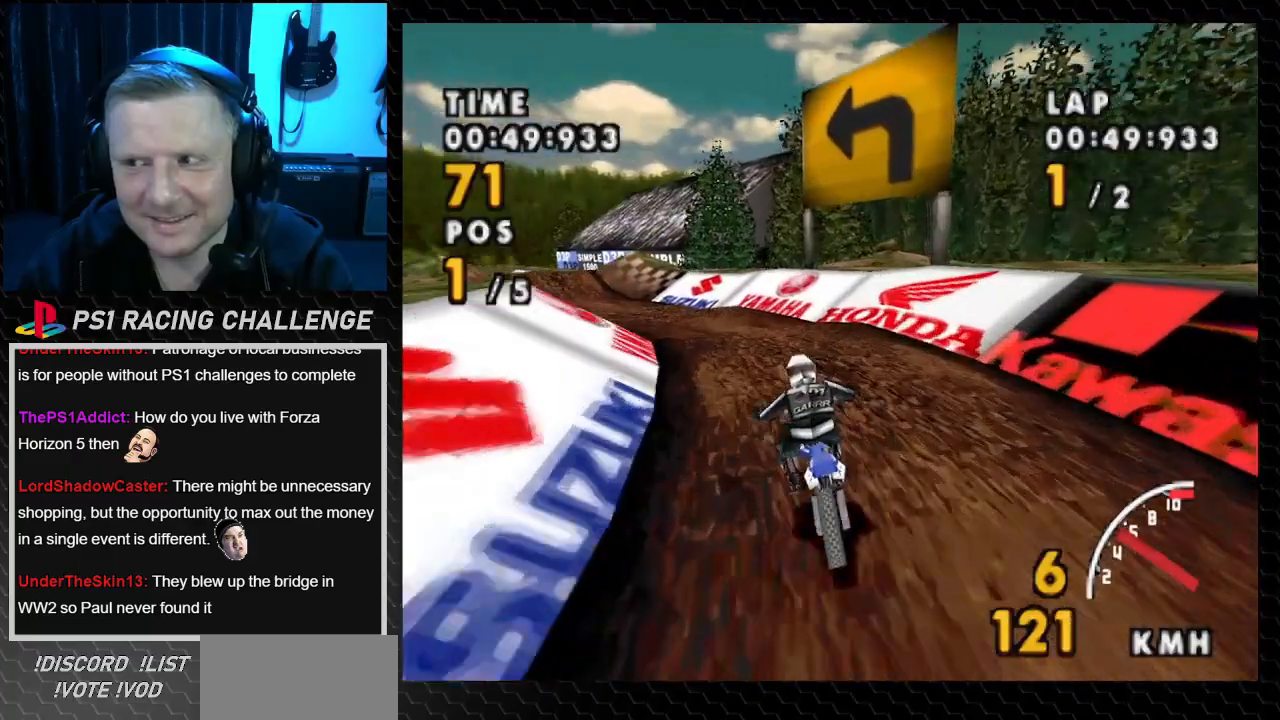
{"buttons": ["CROSS", "DPAD_LEFT"], "events": [[100, "CROSS", "down"], [167, "SQUARE", "up"]]}
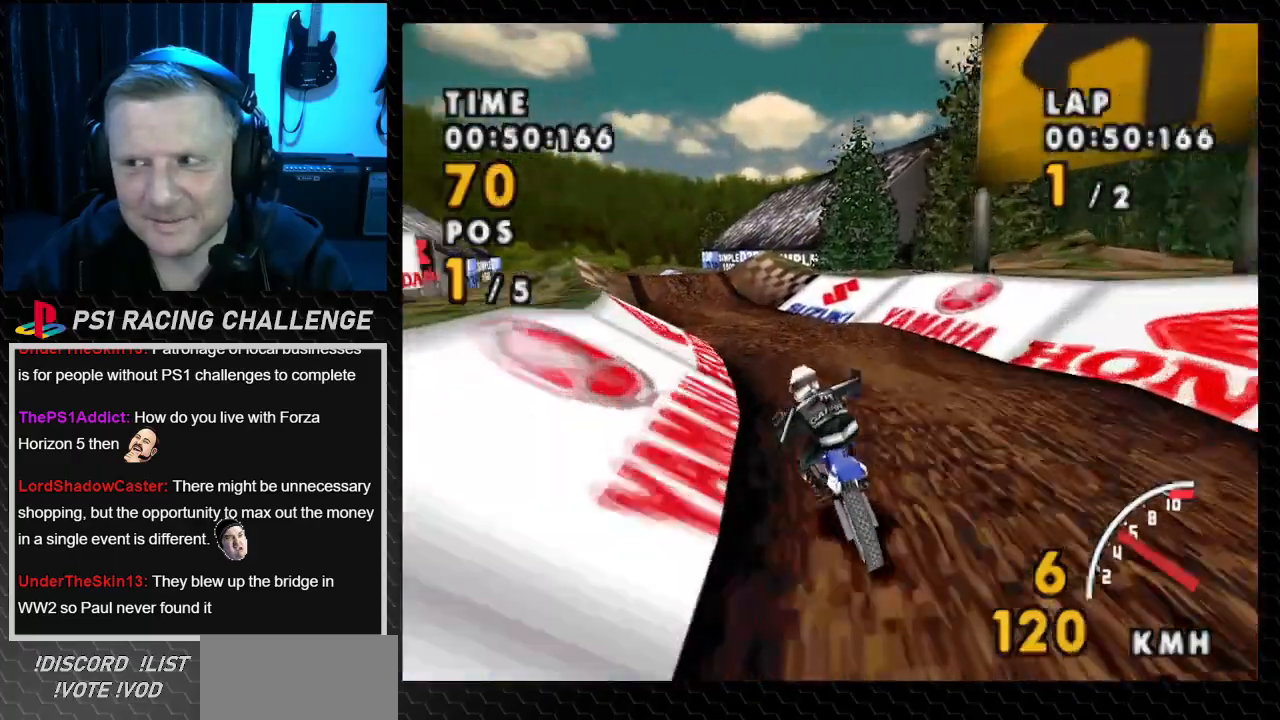
{"buttons": ["CROSS"], "events": [[100, "DPAD_LEFT", "up"], [301, "DPAD_LEFT", "down"], [434, "DPAD_LEFT", "up"]]}
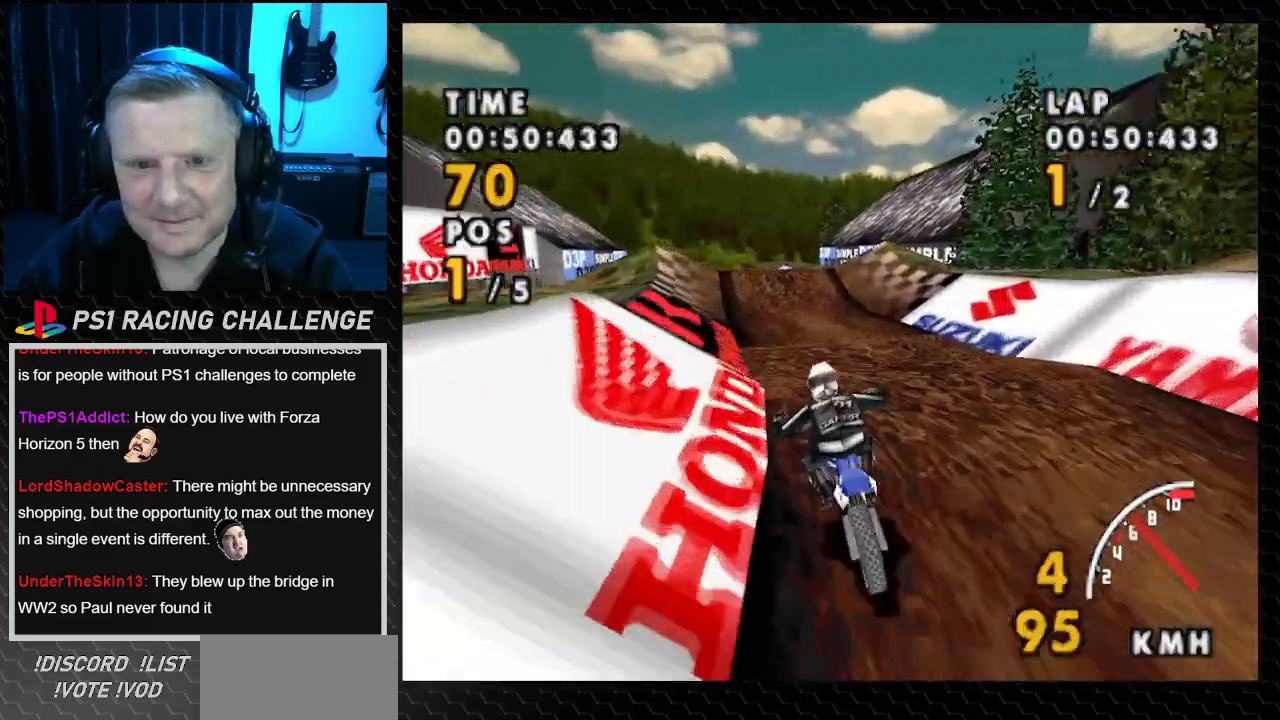
{"buttons": ["CROSS", "DPAD_LEFT"], "events": [[33, "DPAD_RIGHT", "down"], [200, "DPAD_RIGHT", "up"], [434, "DPAD_LEFT", "down"]]}
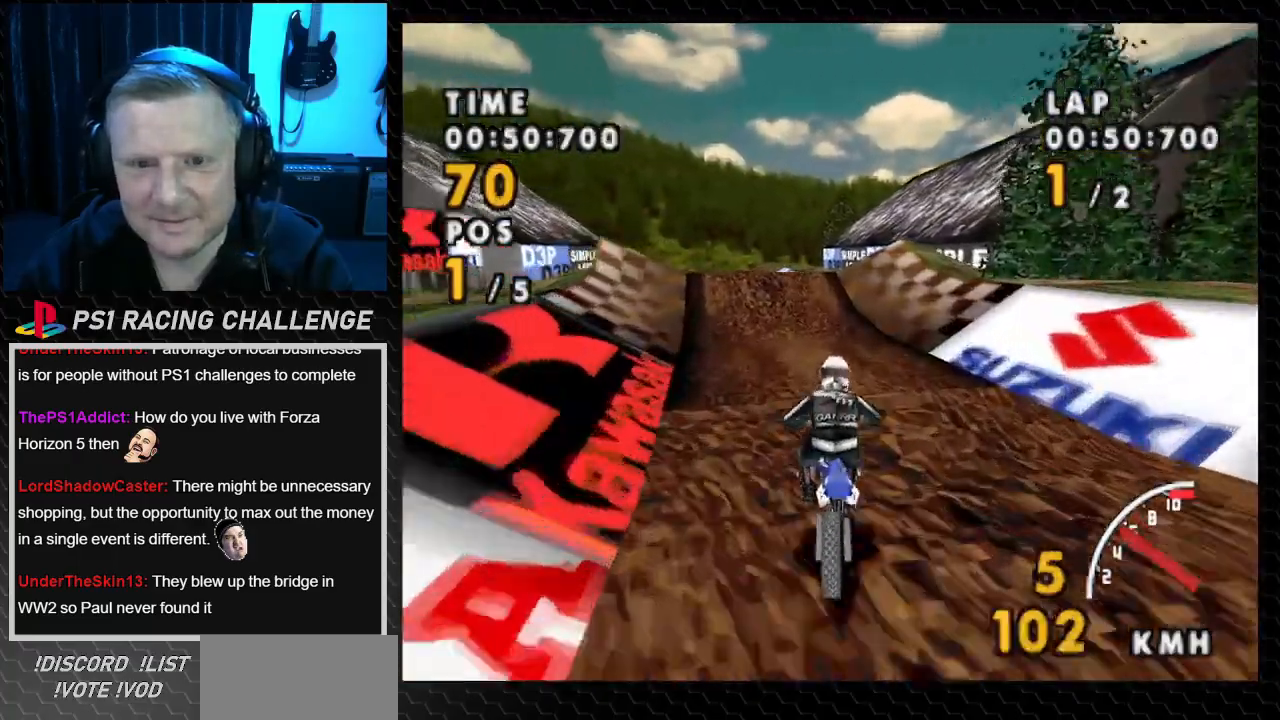
{"buttons": ["CROSS"], "events": [[401, "DPAD_LEFT", "up"]]}
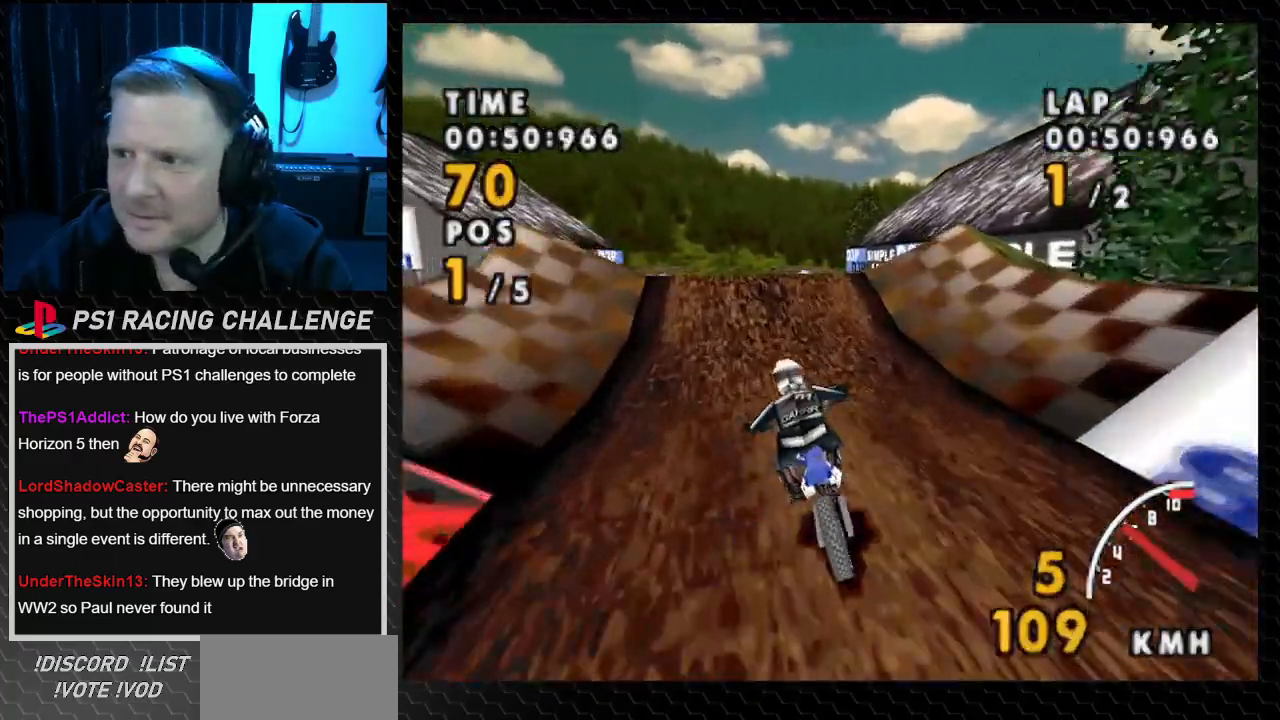
{"buttons": ["CROSS"], "events": [[334, "DPAD_LEFT", "down"], [434, "DPAD_LEFT", "up"]]}
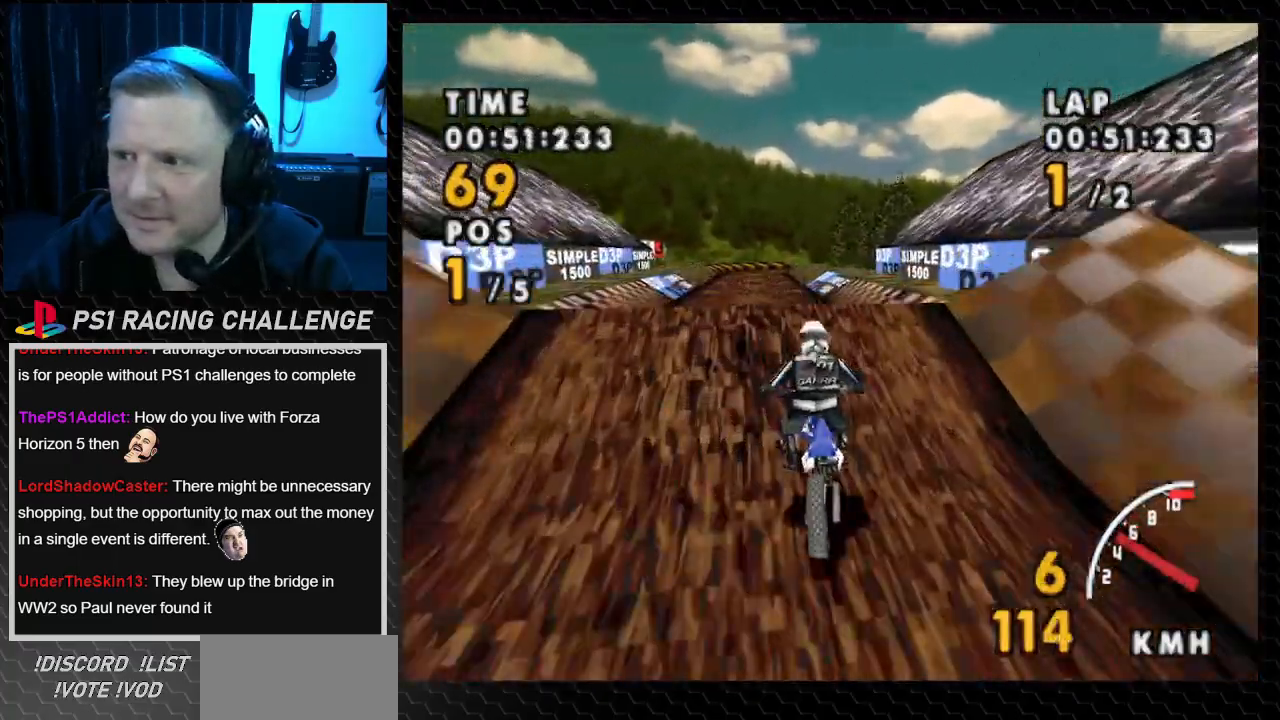
{"buttons": ["CROSS"], "events": [[134, "DPAD_LEFT", "down"], [301, "DPAD_LEFT", "up"]]}
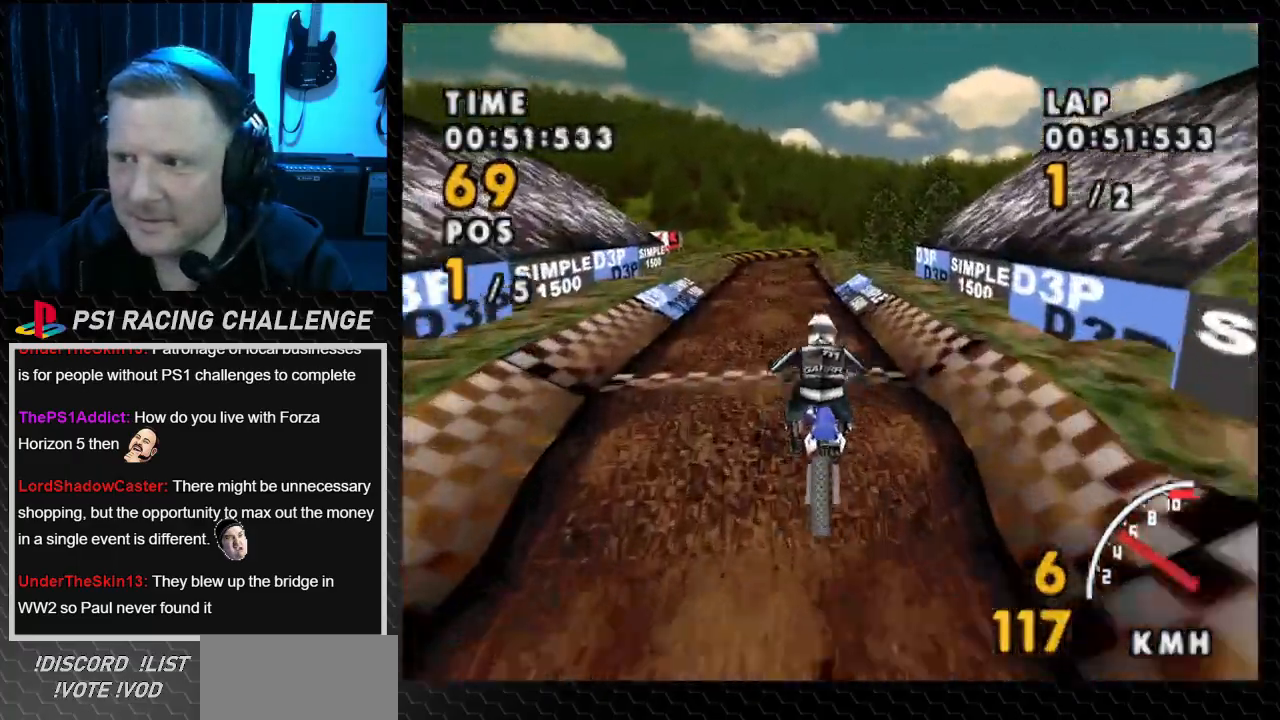
{"buttons": ["CROSS"], "events": [[67, "DPAD_LEFT", "down"], [300, "DPAD_LEFT", "up"]]}
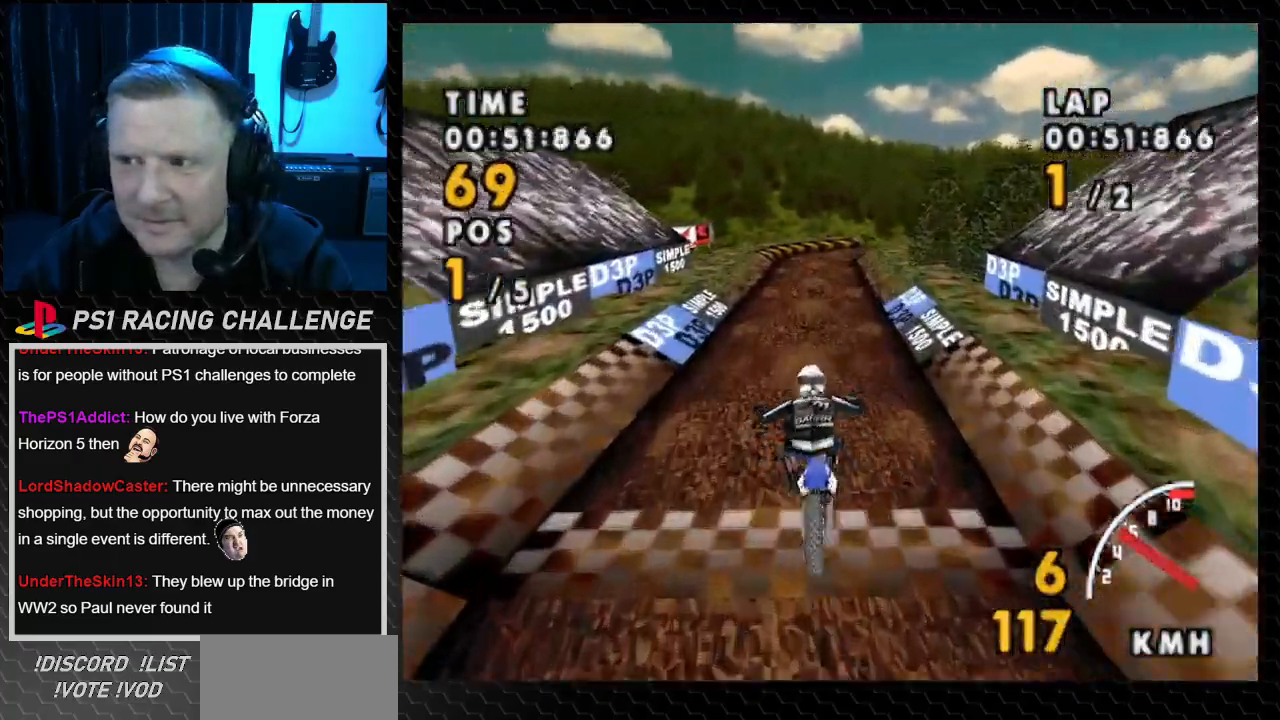
{"buttons": ["CROSS"], "events": []}
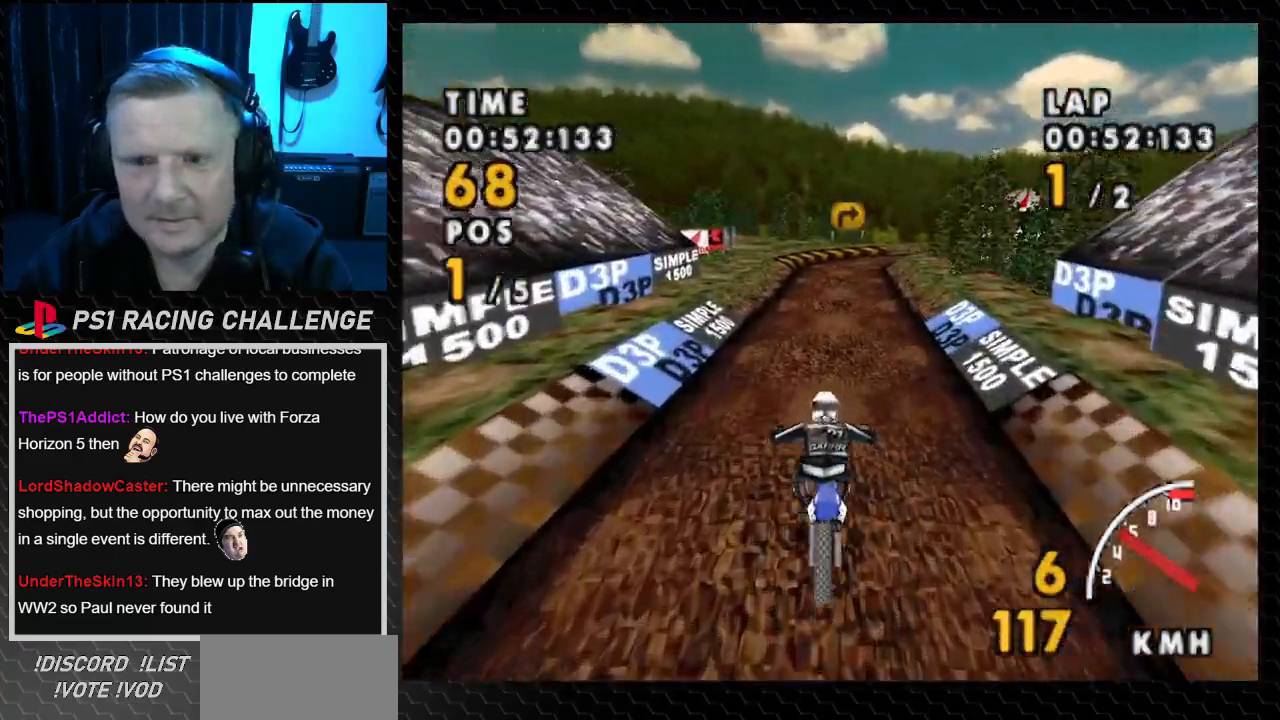
{"buttons": ["CROSS"], "events": []}
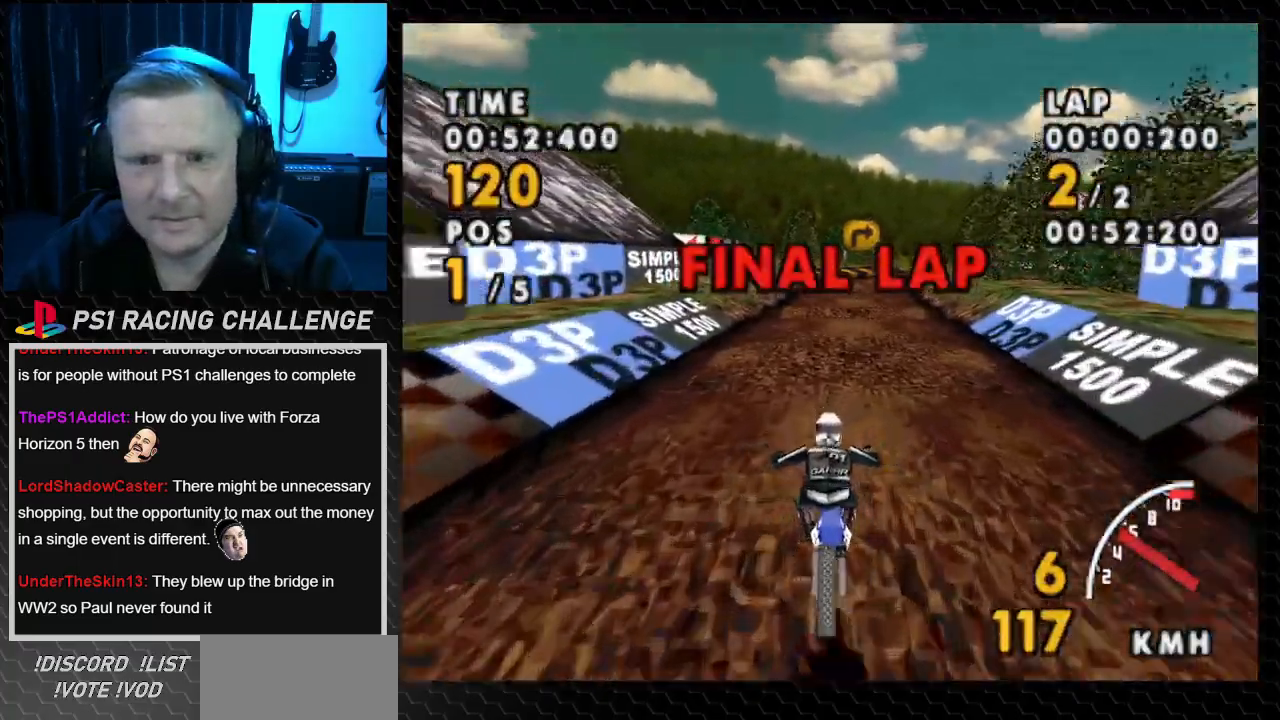
{"buttons": ["CROSS"], "events": []}
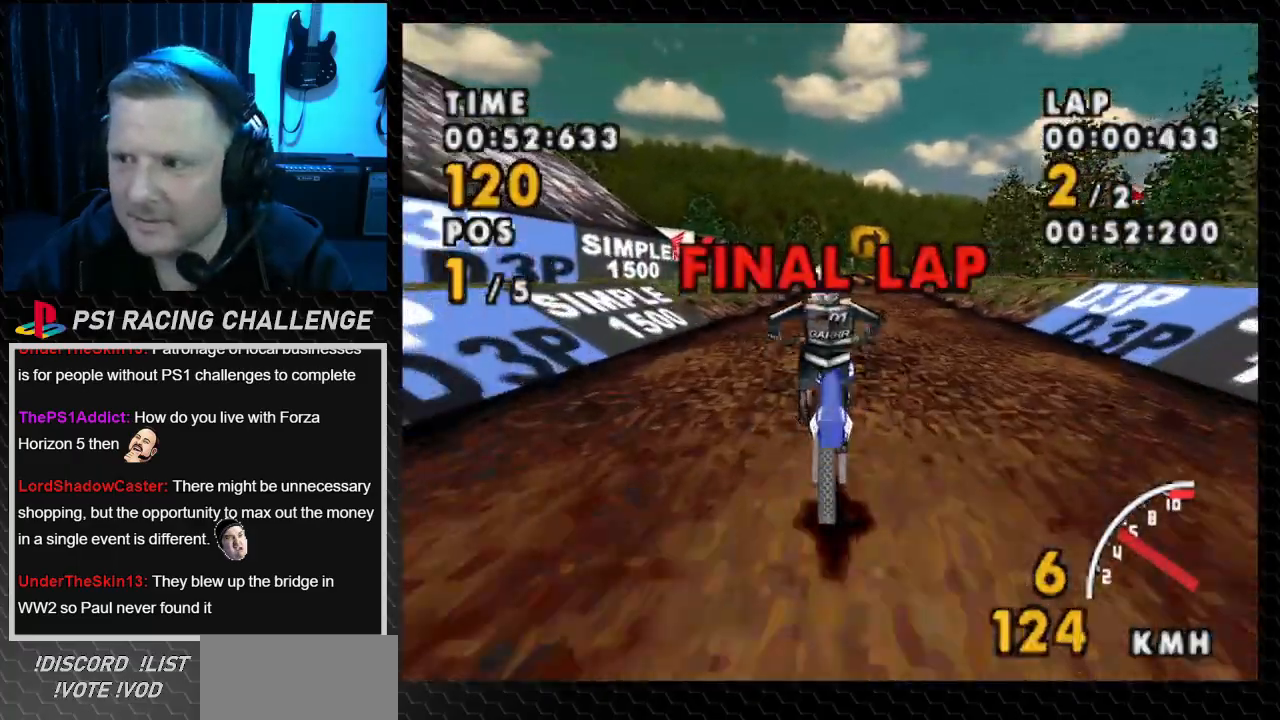
{"buttons": ["CROSS"], "events": [[233, "DPAD_RIGHT", "down"], [434, "DPAD_RIGHT", "up"]]}
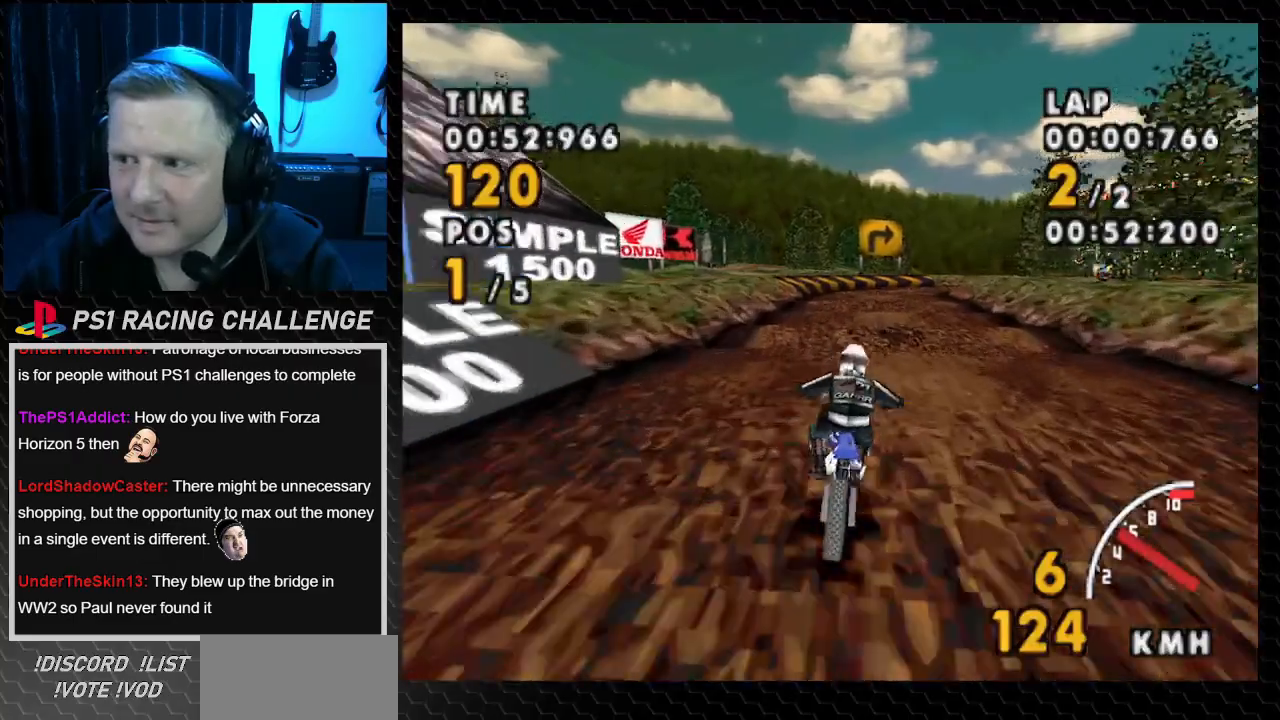
{"buttons": ["CROSS", "DPAD_RIGHT"], "events": [[468, "DPAD_RIGHT", "down"]]}
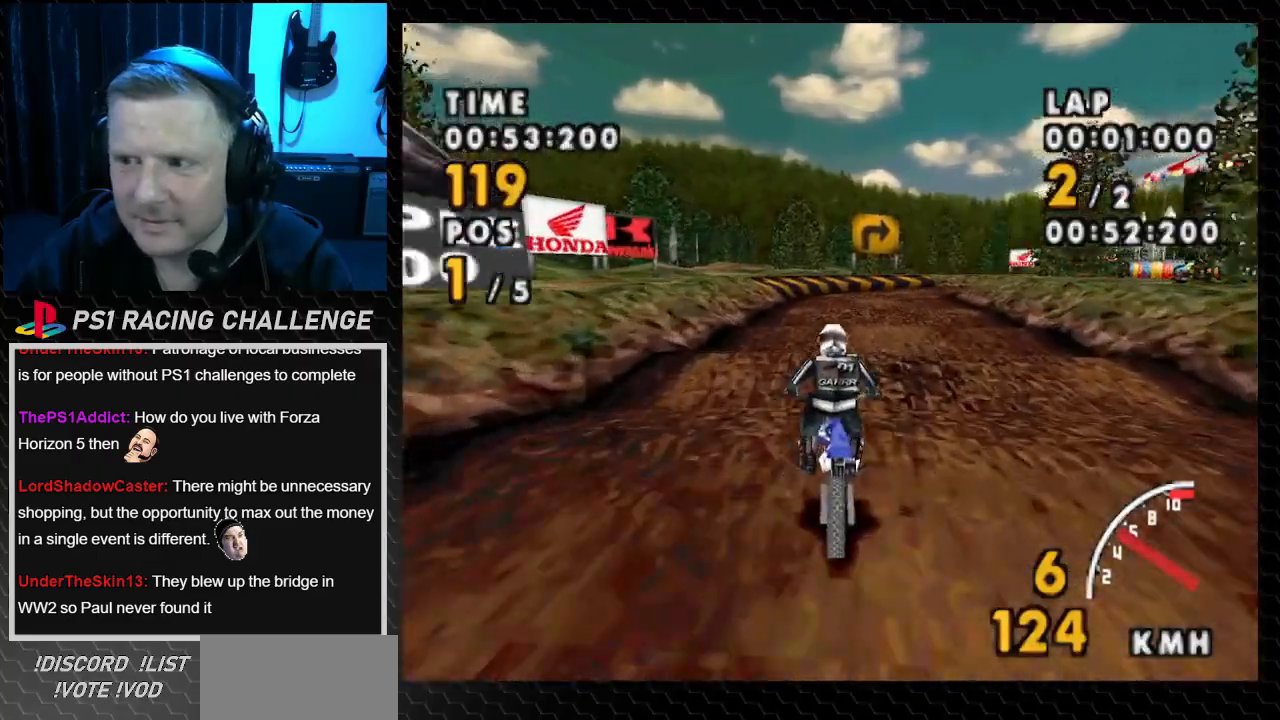
{"buttons": ["CROSS", "DPAD_RIGHT"], "events": [[300, "DPAD_RIGHT", "up"], [500, "DPAD_RIGHT", "down"]]}
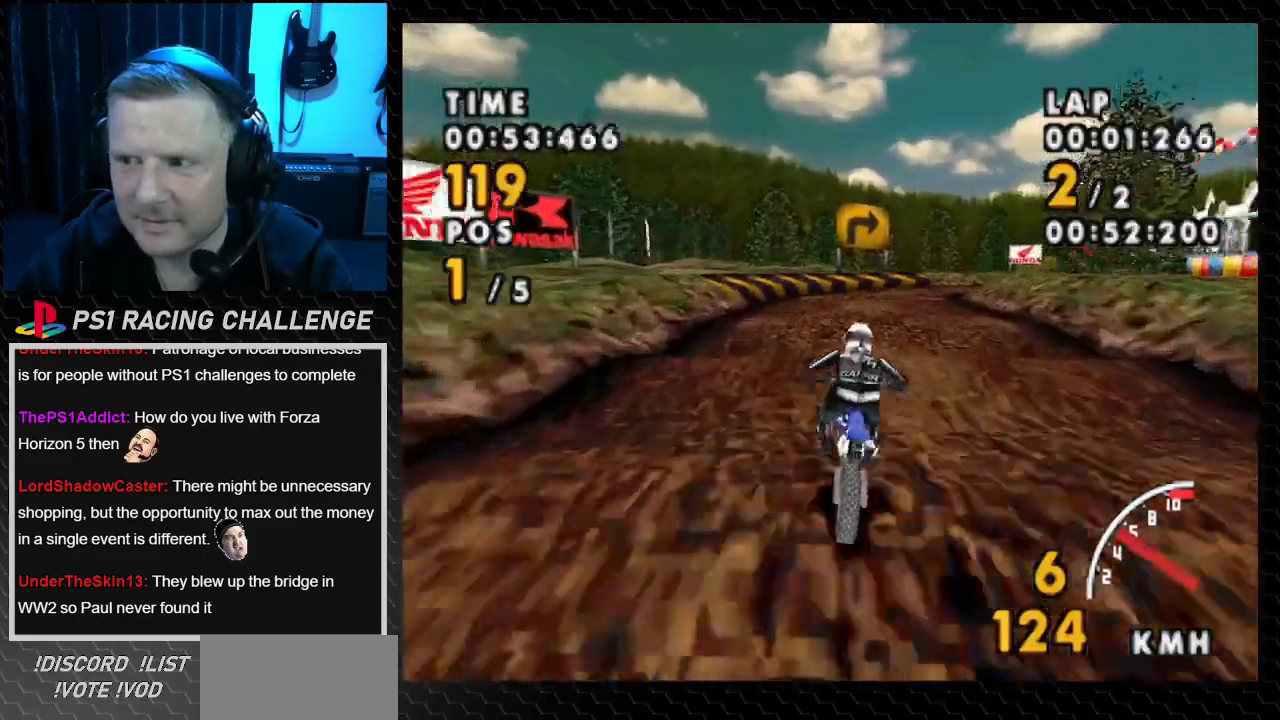
{"buttons": ["CROSS", "DPAD_RIGHT"], "events": []}